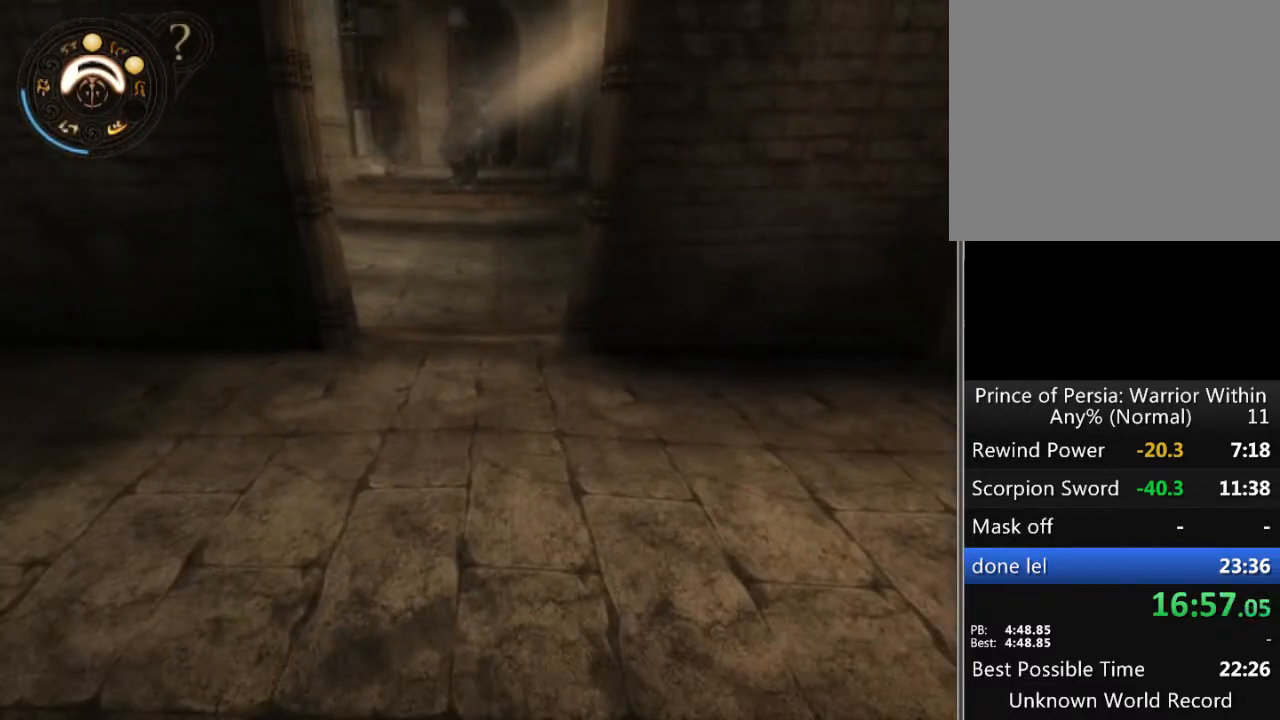
Gameplay with a controller (Xbox layout); each line is a JSON object with the inputs held at the frame after it. "events" lists button and stick changes between this image and that frame as [ms after this image, input, new state], when the widget could be followed in between. Not read: L1 L2 L3 R1 R2 R3.
{"buttons": ["SELECT"], "left_stick": "center", "right_stick": "center", "events": [[133, "SELECT", "down"], [233, "SELECT", "up"], [333, "SELECT", "down"], [400, "SELECT", "up"], [500, "SELECT", "down"]]}
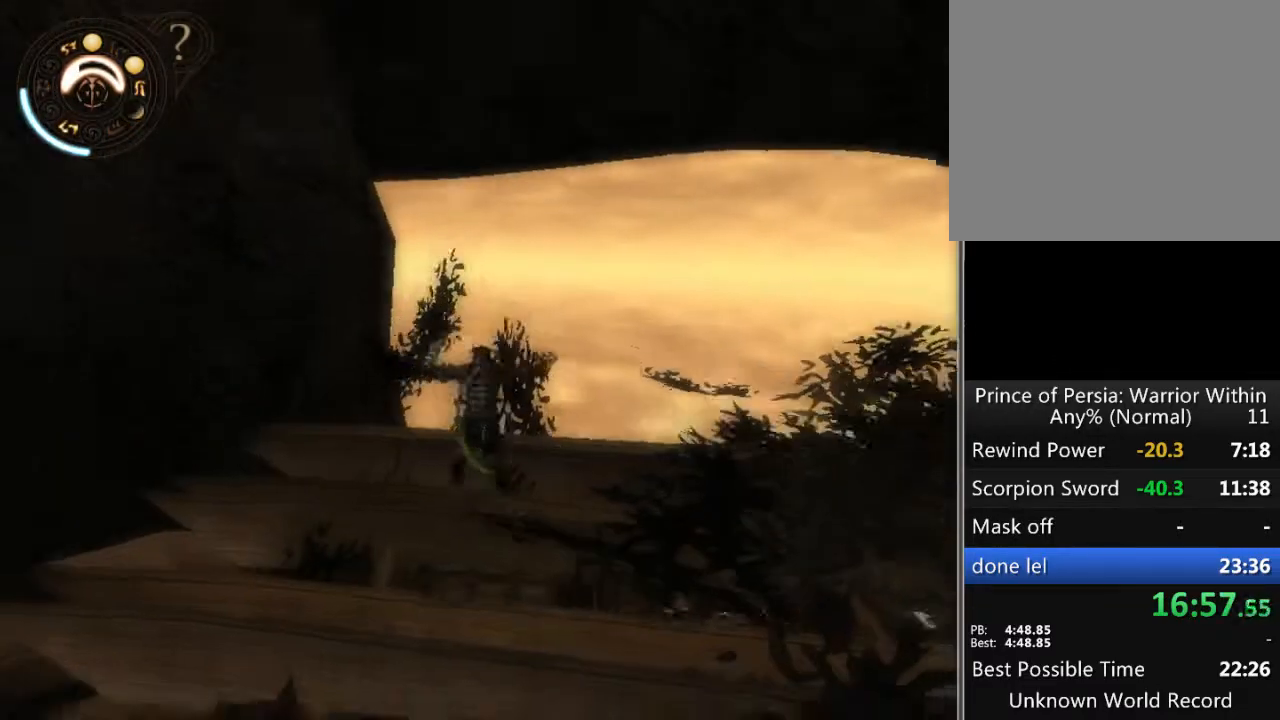
{"buttons": [], "left_stick": "center", "right_stick": "center", "events": [[100, "SELECT", "up"], [167, "SELECT", "down"], [267, "SELECT", "up"], [333, "SELECT", "down"], [467, "SELECT", "up"]]}
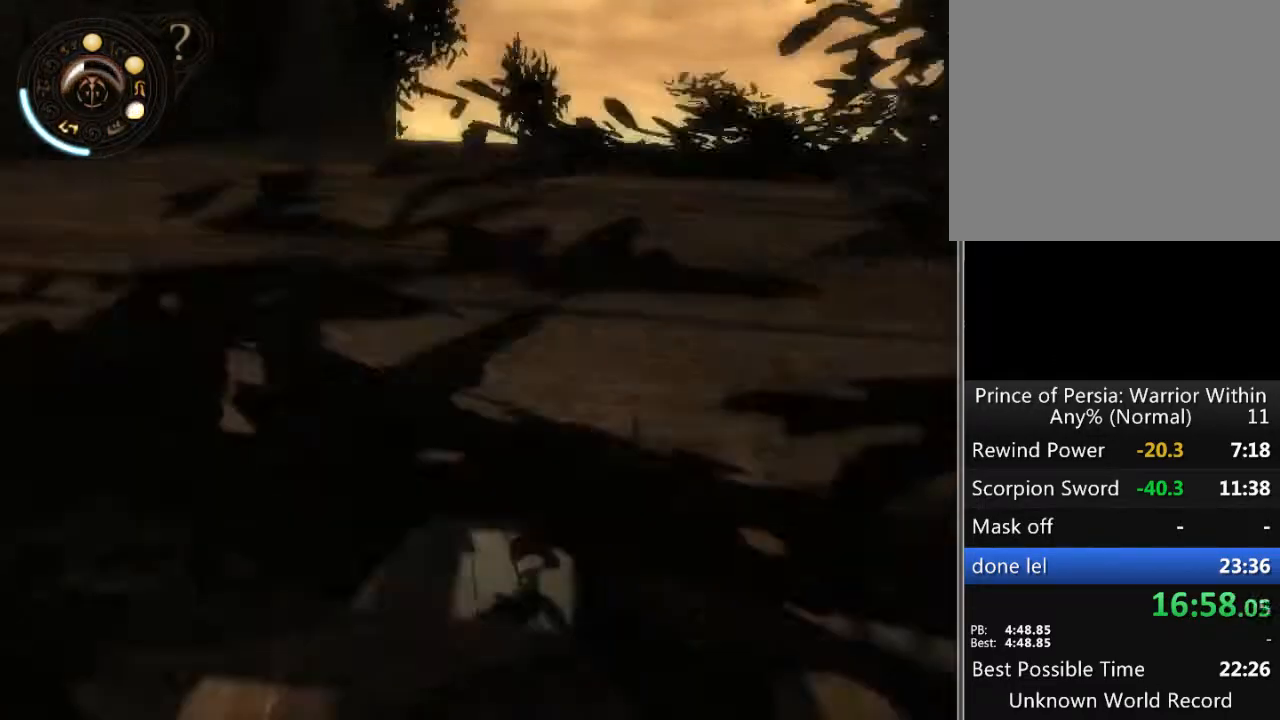
{"buttons": [], "left_stick": "center", "right_stick": "center", "events": [[33, "SELECT", "down"], [167, "SELECT", "up"]]}
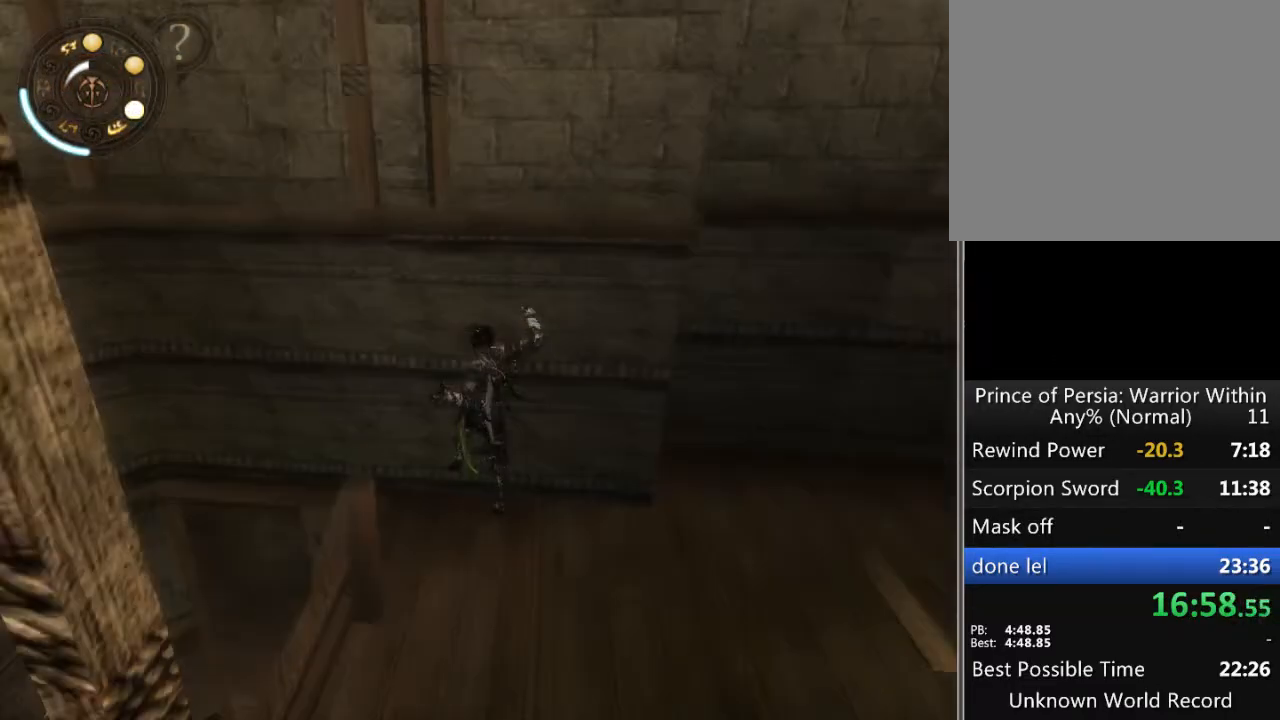
{"buttons": [], "left_stick": "up-left", "right_stick": "center", "events": [[133, "left_stick", "up"], [400, "left_stick", "up-left"]]}
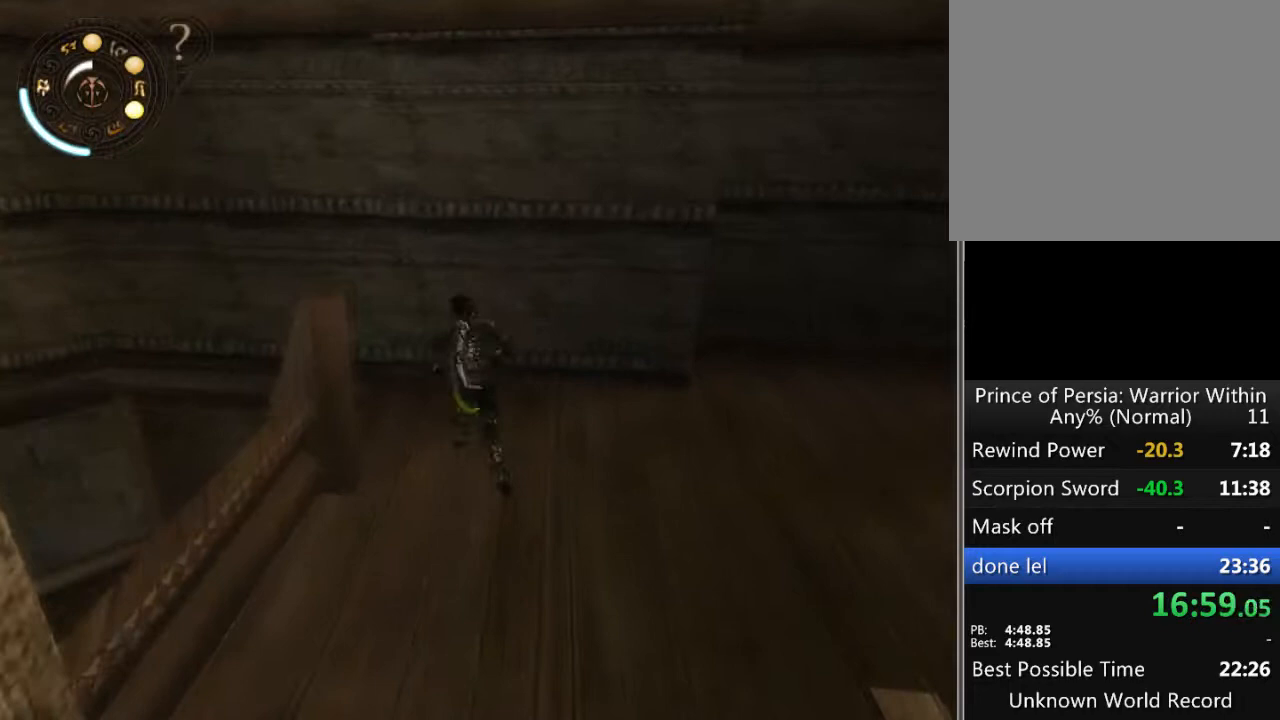
{"buttons": [], "left_stick": "up-left", "right_stick": "center", "events": [[100, "left_stick", "left"], [500, "left_stick", "up-left"]]}
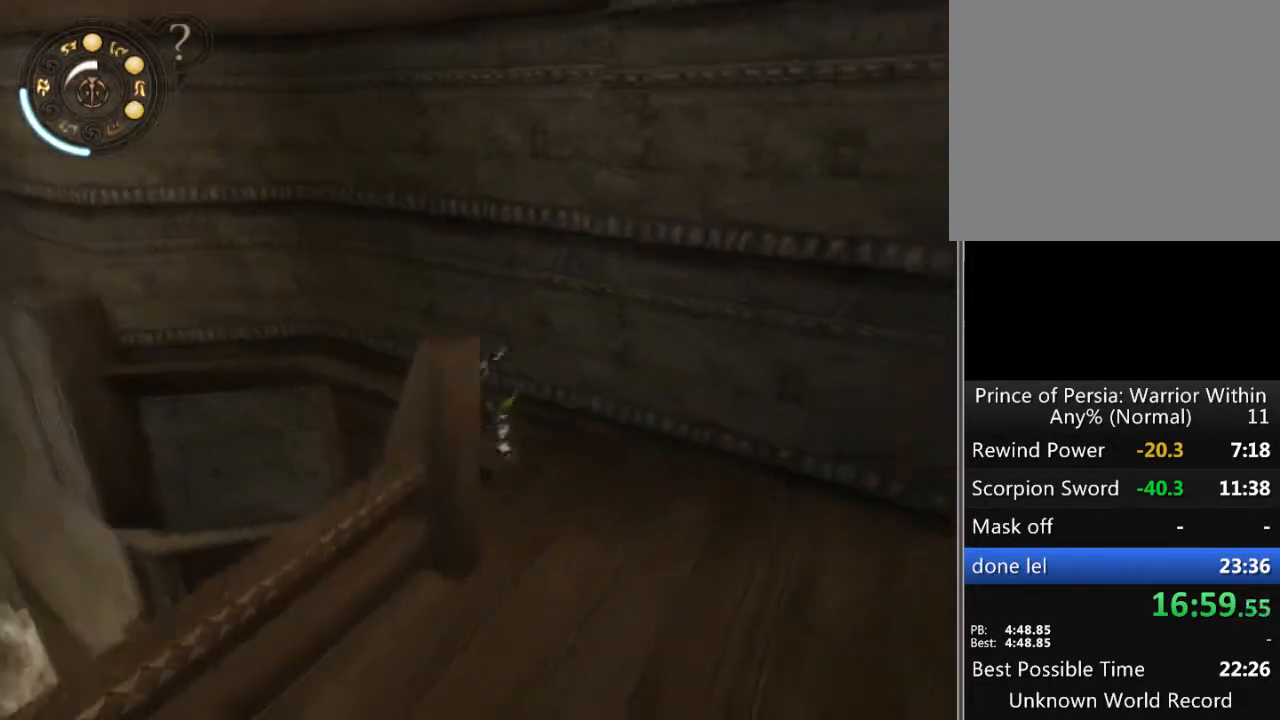
{"buttons": [], "left_stick": "center", "right_stick": "center", "events": [[167, "left_stick", "center"], [267, "B", "down"], [367, "B", "up"], [433, "B", "down"], [500, "B", "up"]]}
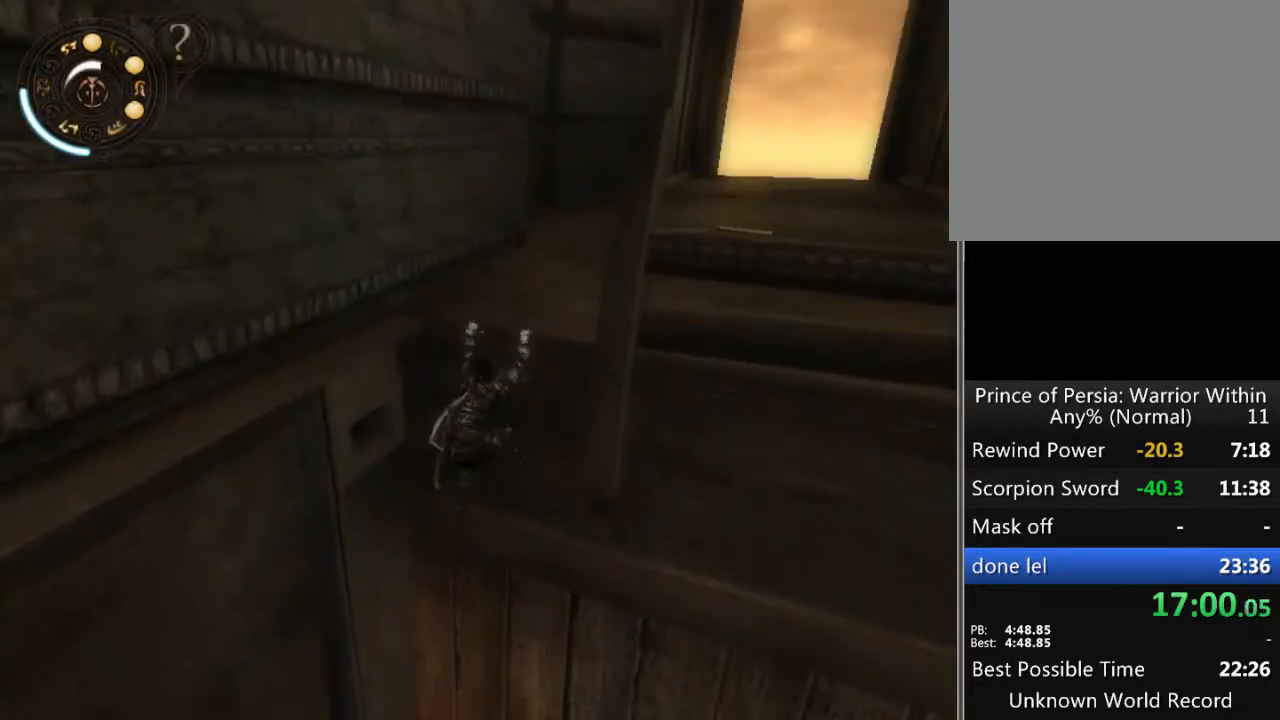
{"buttons": [], "left_stick": "center", "right_stick": "center", "events": [[100, "B", "down"], [133, "B", "up"], [200, "B", "down"], [267, "B", "up"]]}
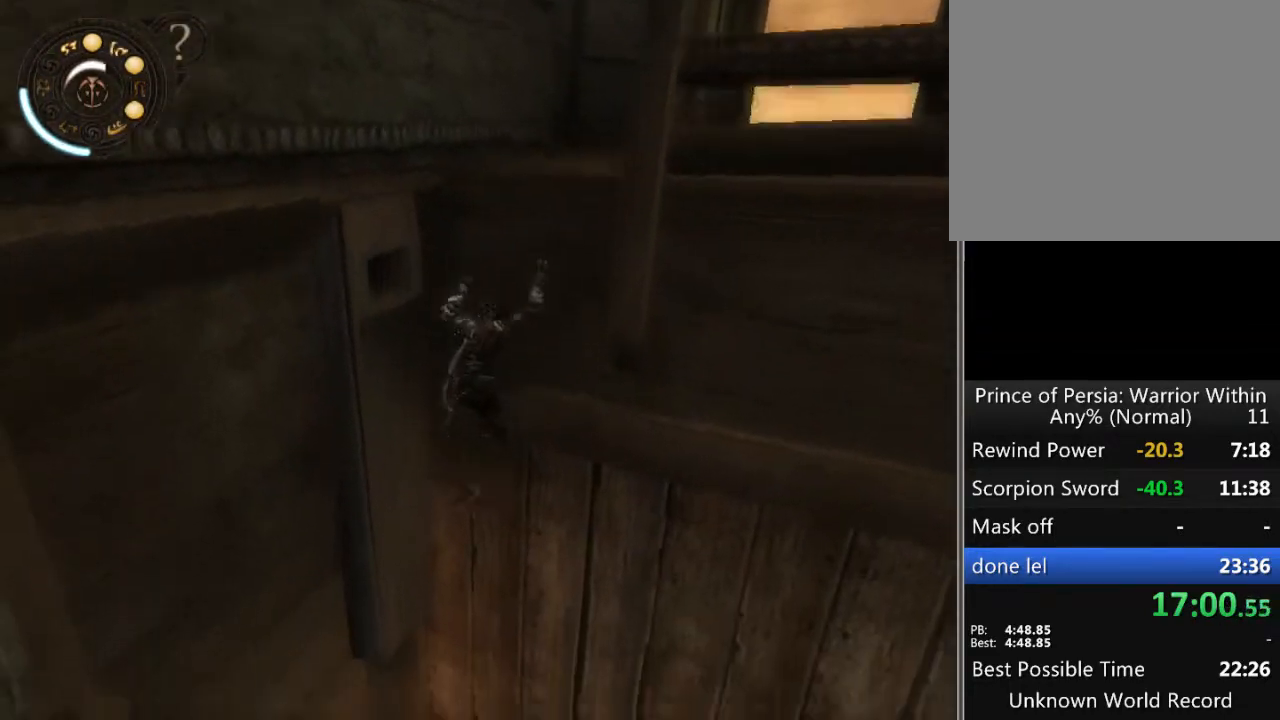
{"buttons": [], "left_stick": "center", "right_stick": "center", "events": []}
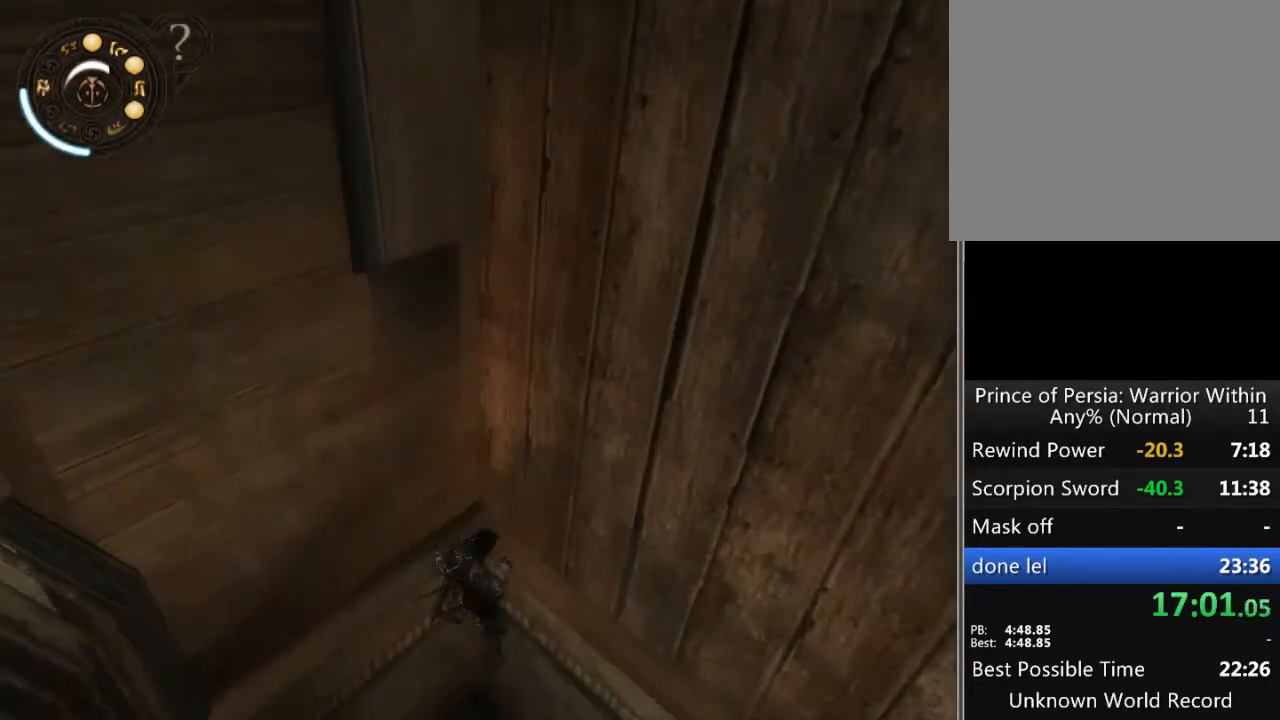
{"buttons": [], "left_stick": "center", "right_stick": "center", "events": []}
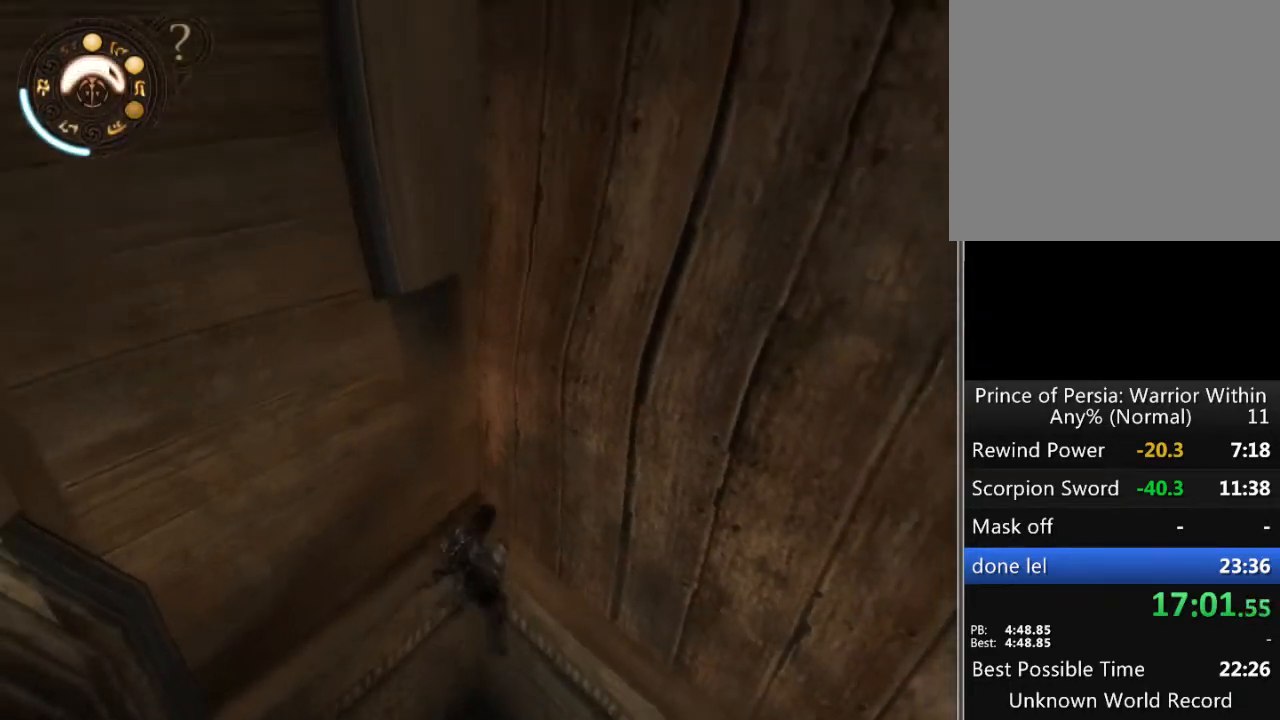
{"buttons": [], "left_stick": "center", "right_stick": "center", "events": []}
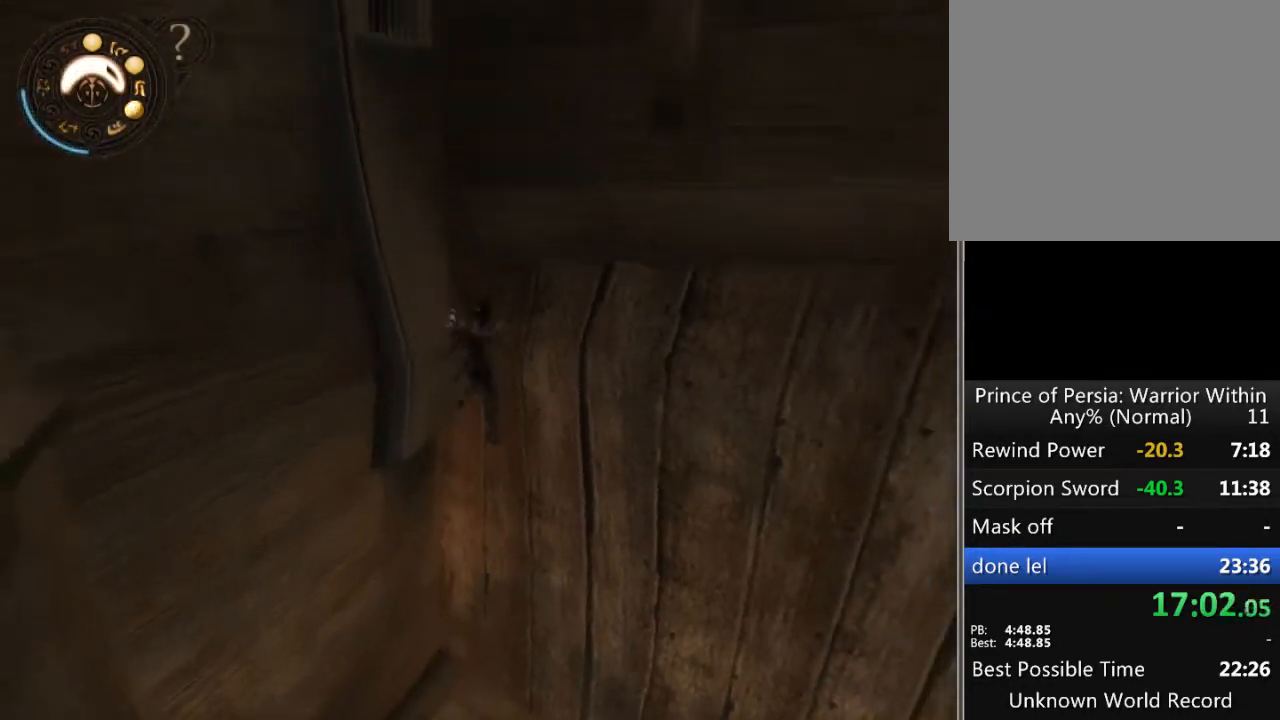
{"buttons": [], "left_stick": "center", "right_stick": "center", "events": []}
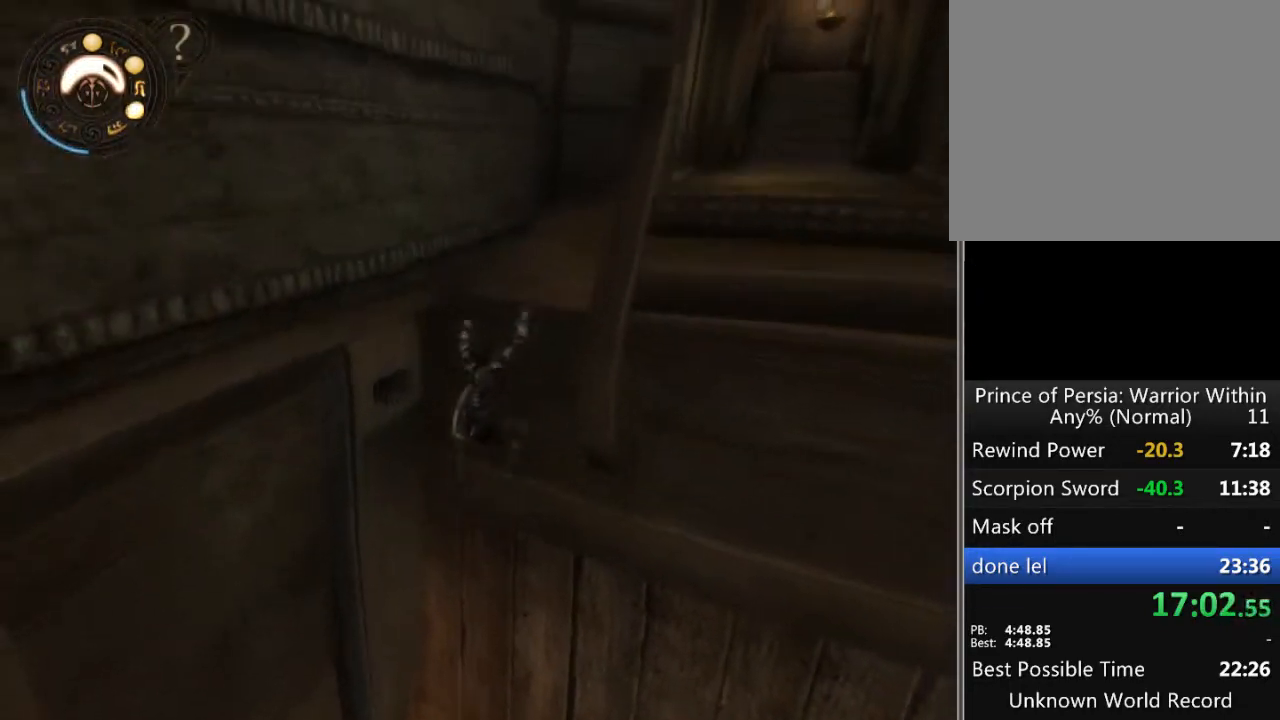
{"buttons": [], "left_stick": "center", "right_stick": "center", "events": []}
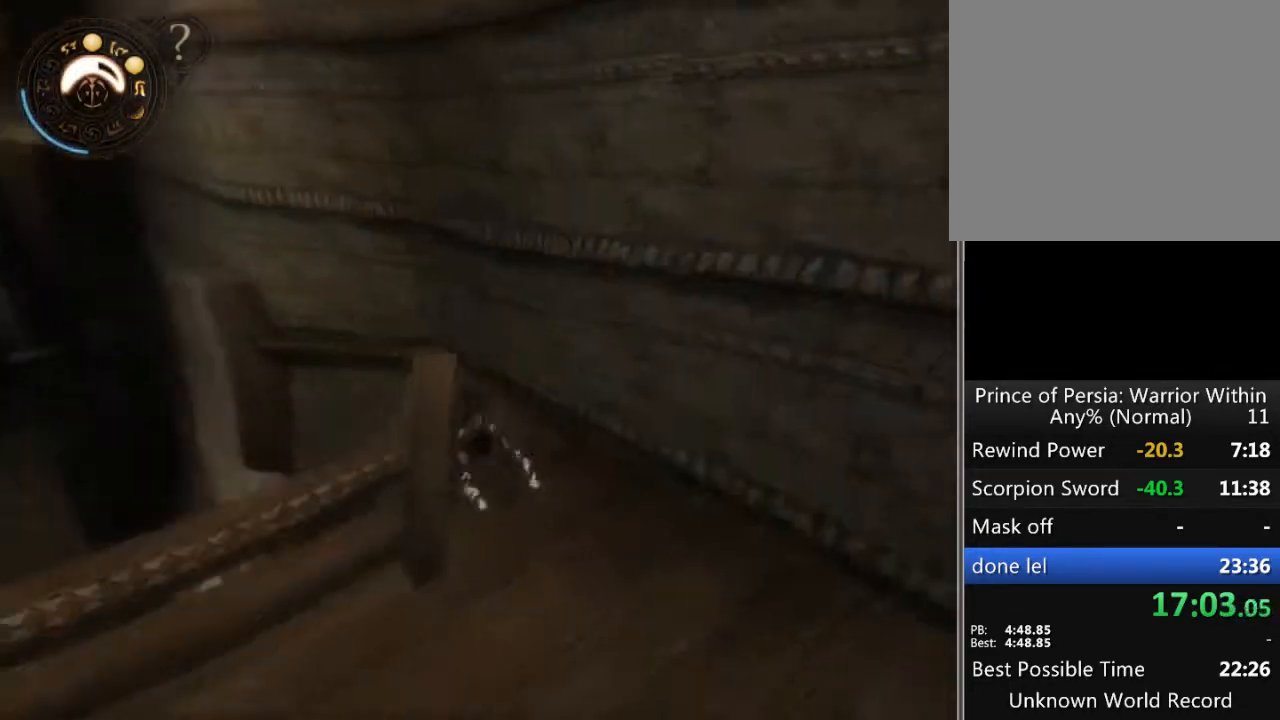
{"buttons": [], "left_stick": "center", "right_stick": "center", "events": []}
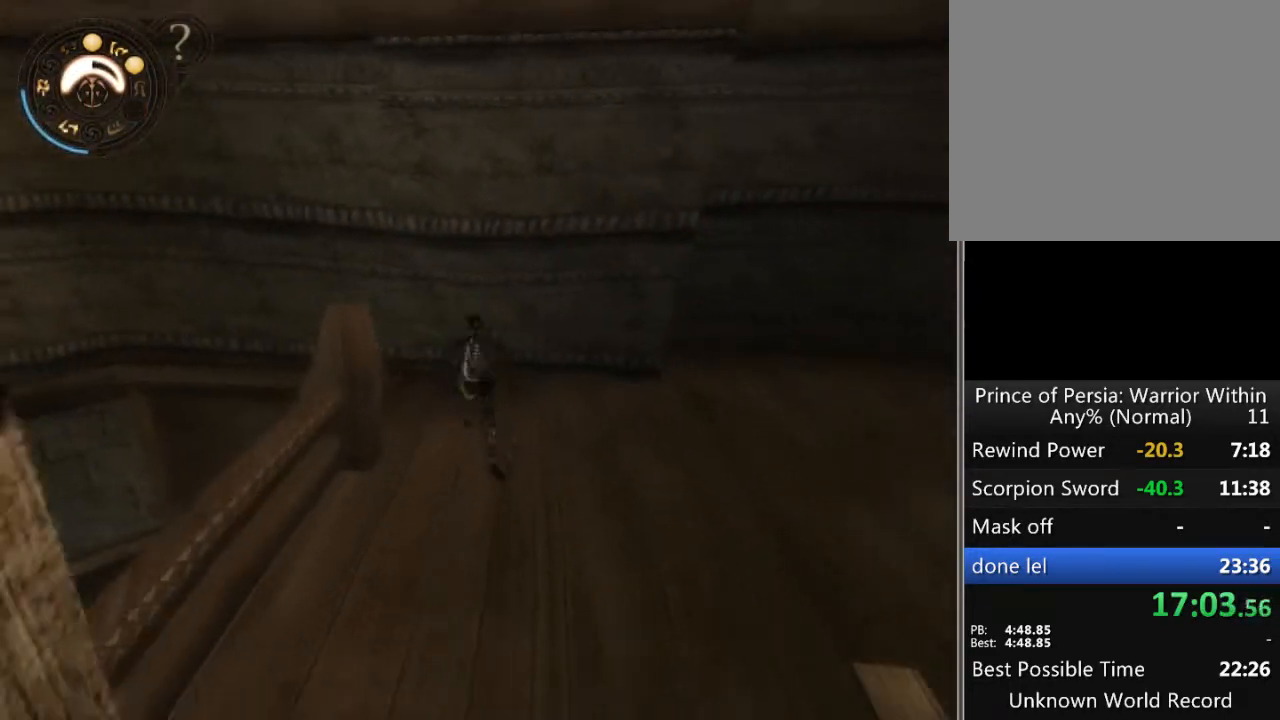
{"buttons": ["B"], "left_stick": "center", "right_stick": "center", "events": [[433, "B", "down"]]}
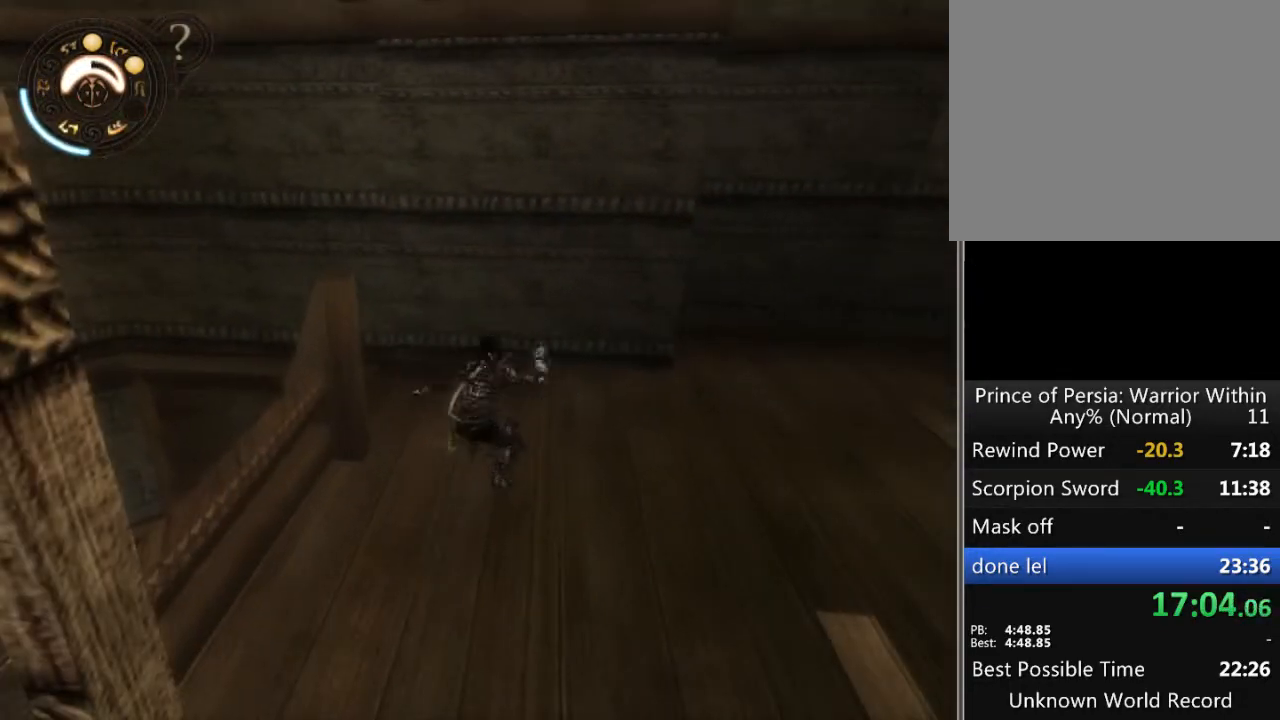
{"buttons": [], "left_stick": "up-right", "right_stick": "center", "events": [[33, "B", "up"], [300, "left_stick", "up-right"]]}
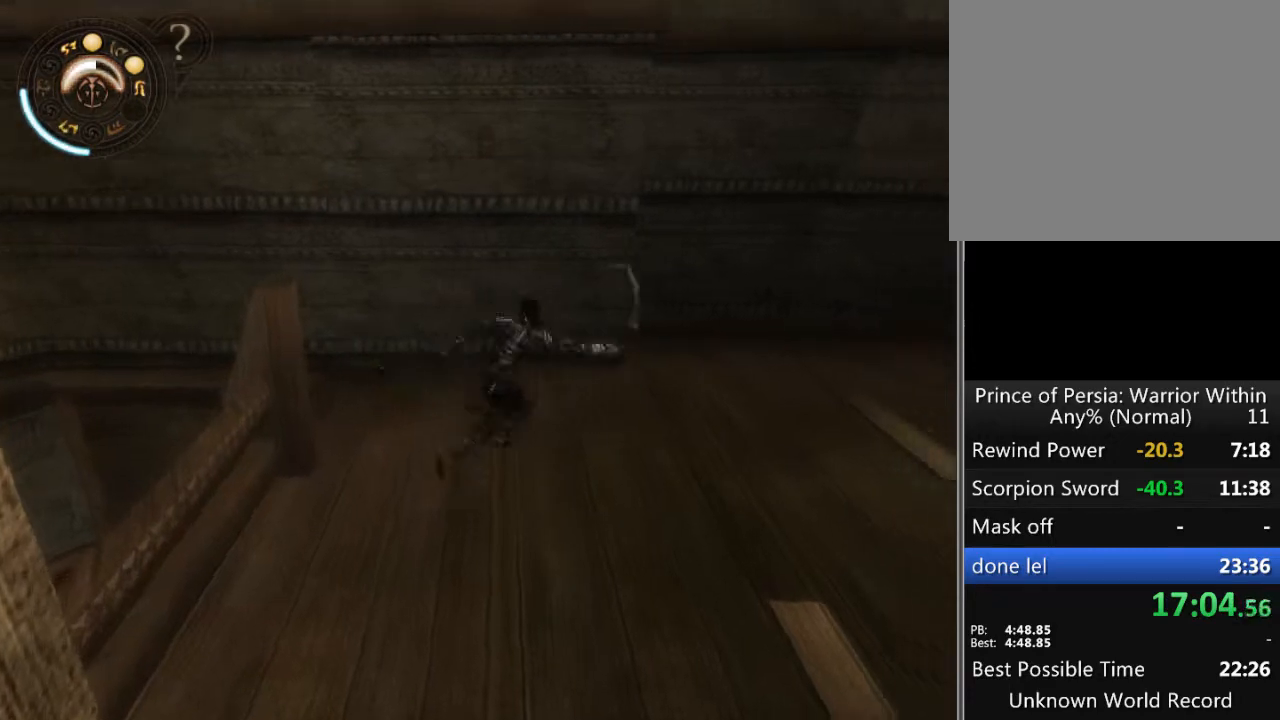
{"buttons": ["A"], "left_stick": "up-right", "right_stick": "center", "events": [[67, "A", "down"], [167, "A", "up"], [233, "A", "down"], [300, "A", "up"], [367, "A", "down"], [433, "A", "up"], [500, "A", "down"]]}
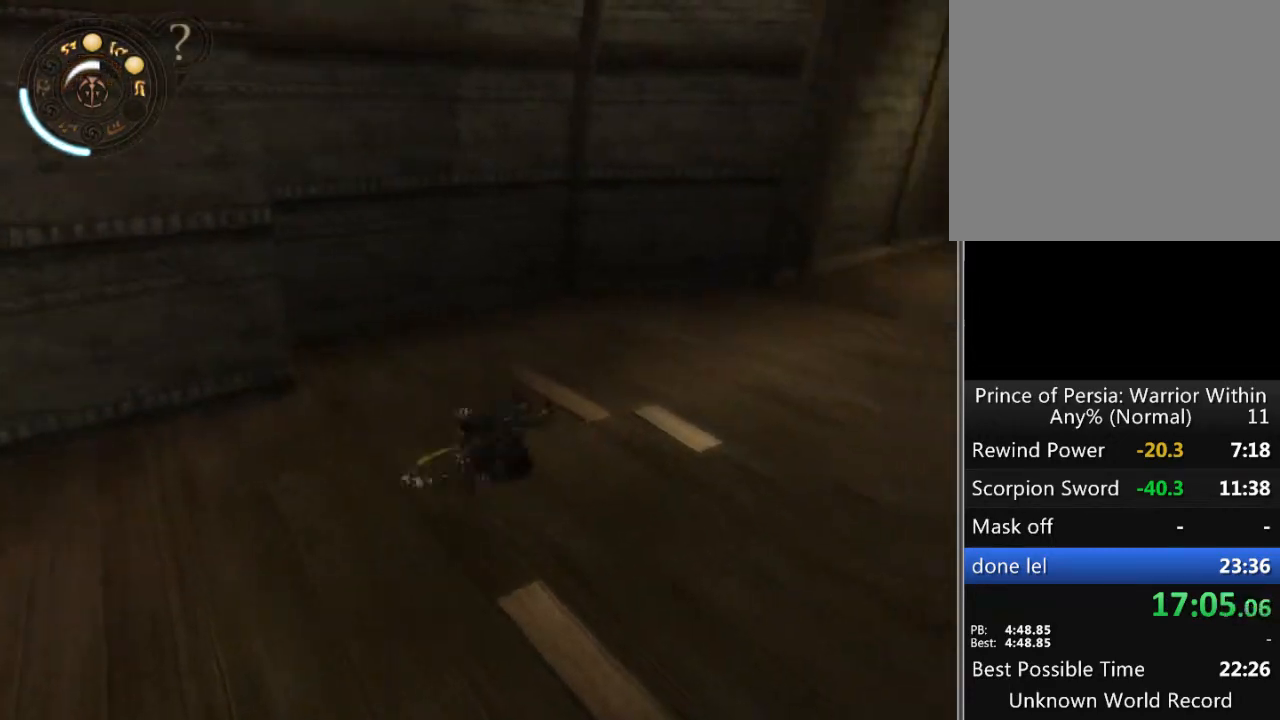
{"buttons": ["A"], "left_stick": "up-right", "right_stick": "center", "events": [[67, "A", "up"], [133, "A", "down"], [233, "A", "up"], [300, "A", "down"], [400, "A", "up"], [467, "A", "down"]]}
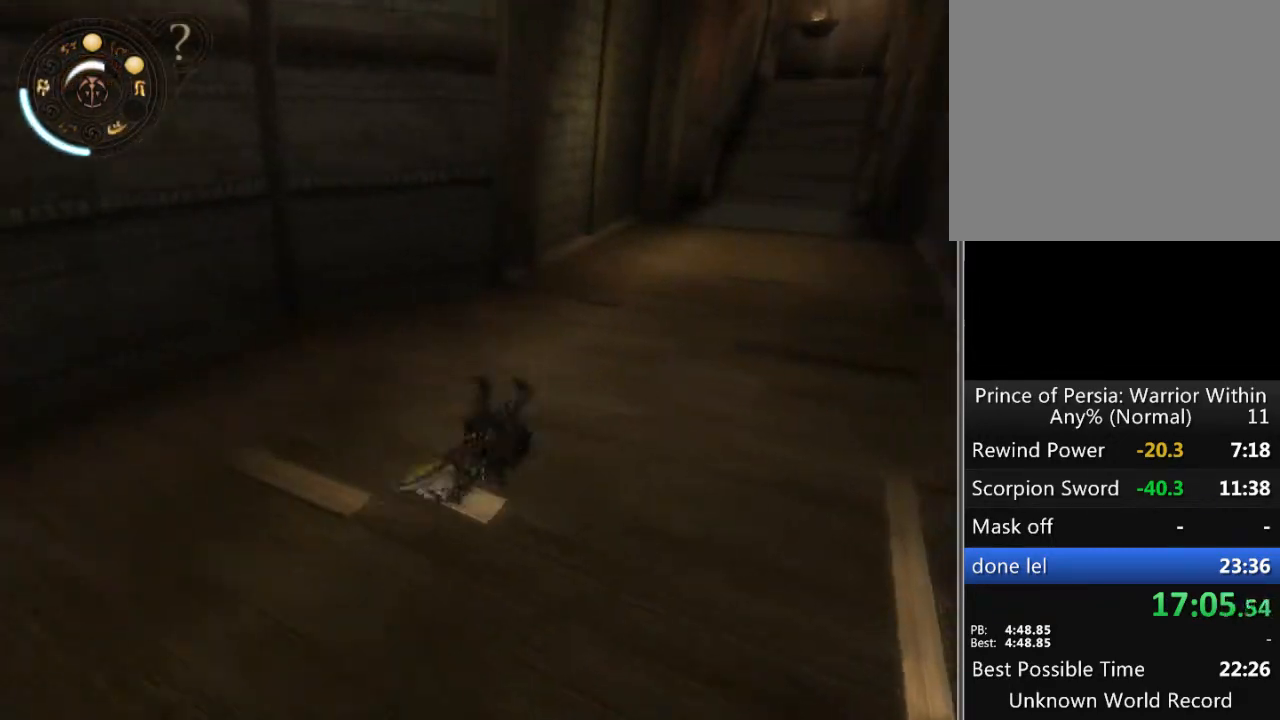
{"buttons": [], "left_stick": "up", "right_stick": "center", "events": [[33, "A", "up"], [100, "A", "down"], [167, "A", "up"], [267, "A", "down"], [333, "A", "up"], [333, "left_stick", "up"], [400, "A", "down"], [467, "A", "up"]]}
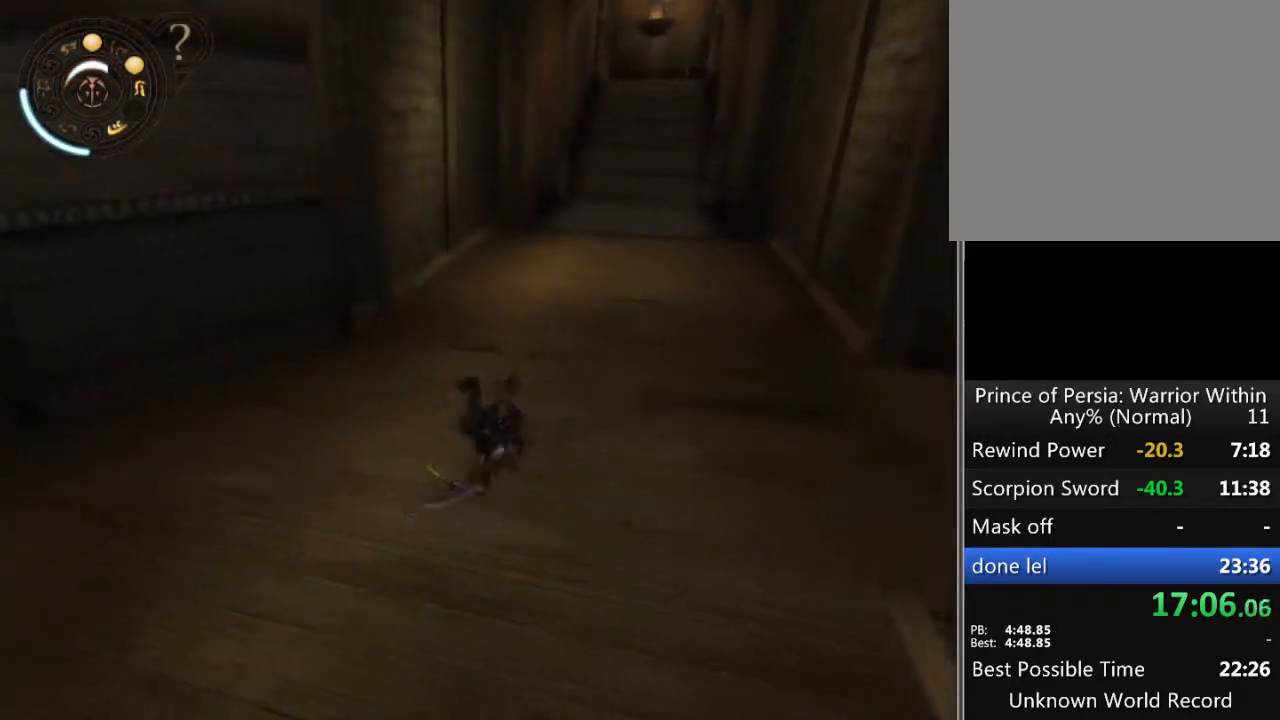
{"buttons": ["A"], "left_stick": "up", "right_stick": "center", "events": [[33, "A", "down"], [100, "A", "up"], [200, "A", "down"], [267, "A", "up"], [333, "A", "down"], [400, "A", "up"], [467, "A", "down"]]}
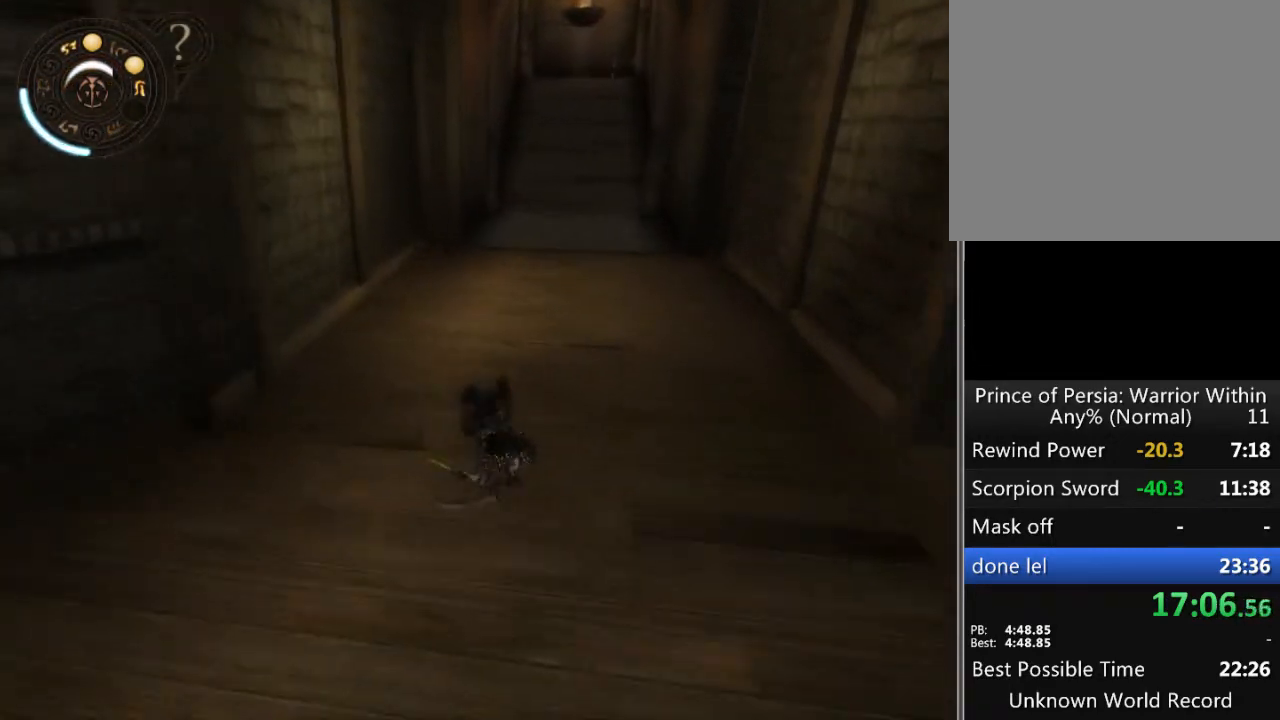
{"buttons": [], "left_stick": "up", "right_stick": "center", "events": [[33, "A", "up"], [133, "A", "down"], [200, "A", "up"], [267, "A", "down"], [300, "A", "up"], [400, "A", "down"], [467, "A", "up"]]}
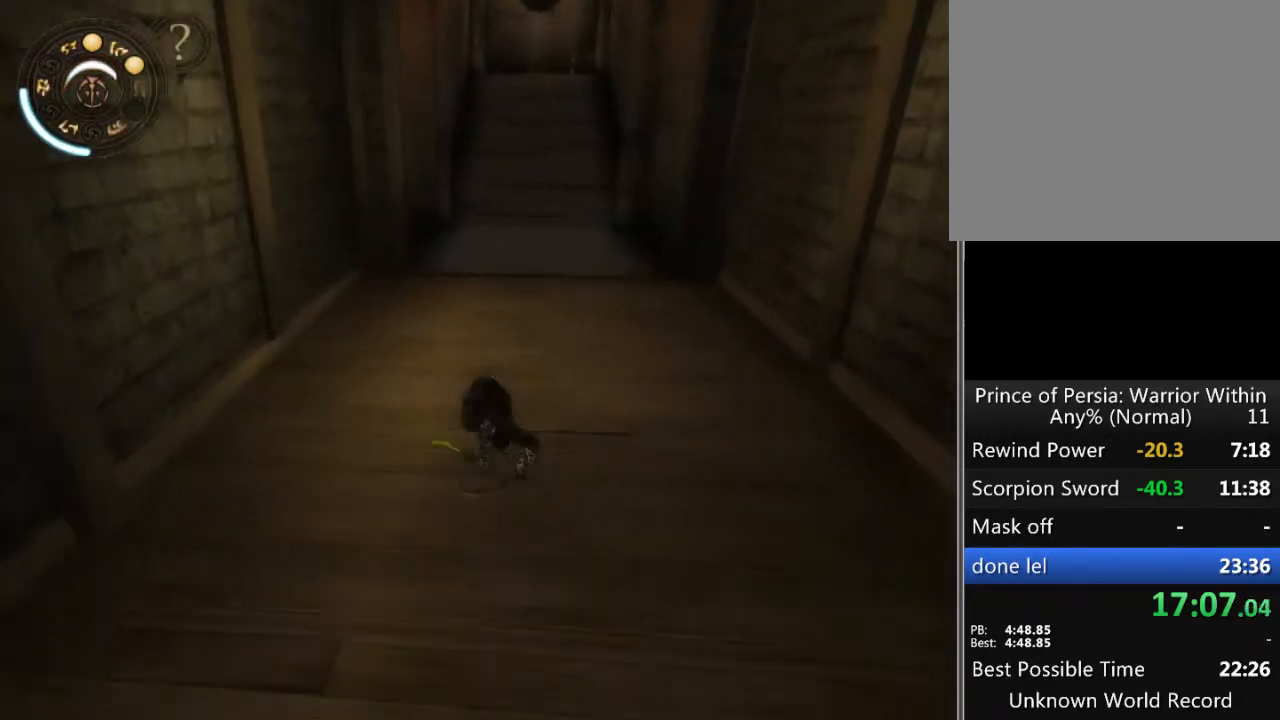
{"buttons": ["A"], "left_stick": "up", "right_stick": "center", "events": [[67, "A", "down"], [133, "A", "up"], [200, "A", "down"], [267, "A", "up"], [333, "A", "down"], [400, "A", "up"], [500, "A", "down"]]}
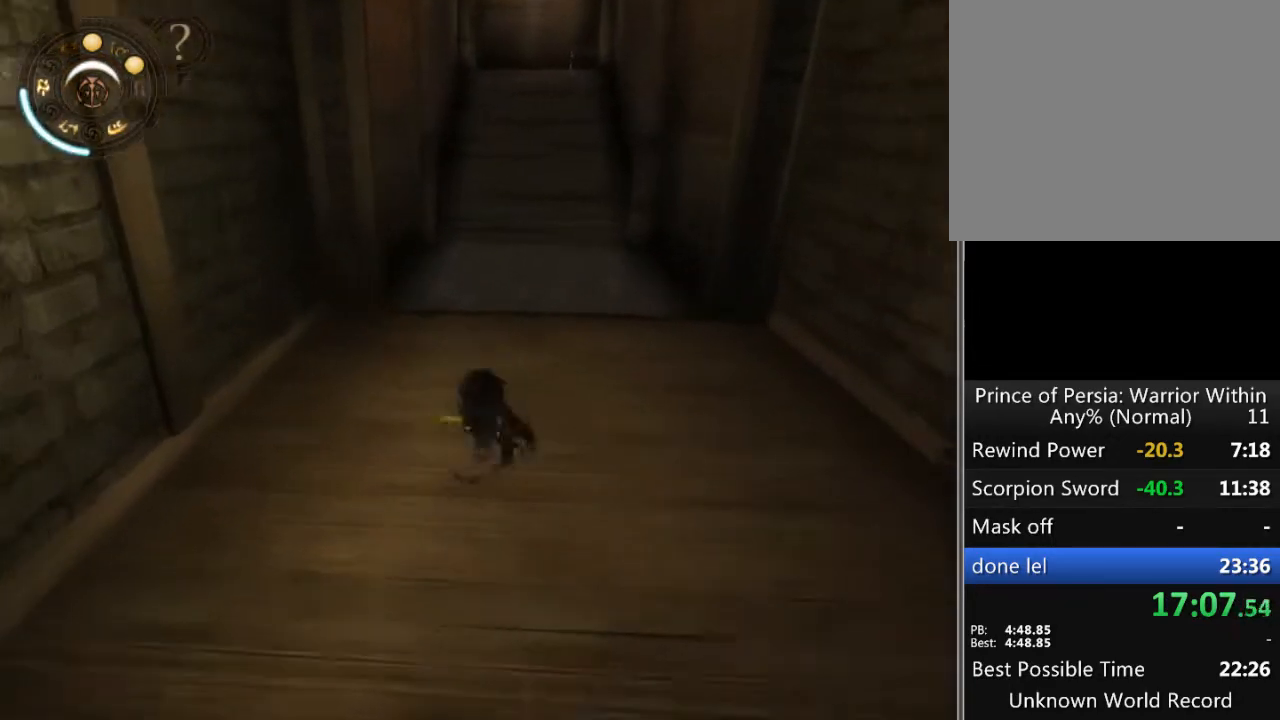
{"buttons": [], "left_stick": "up", "right_stick": "center", "events": [[67, "A", "up"], [133, "A", "down"], [200, "A", "up"], [300, "A", "down"], [367, "A", "up"], [400, "A", "down"], [467, "A", "up"]]}
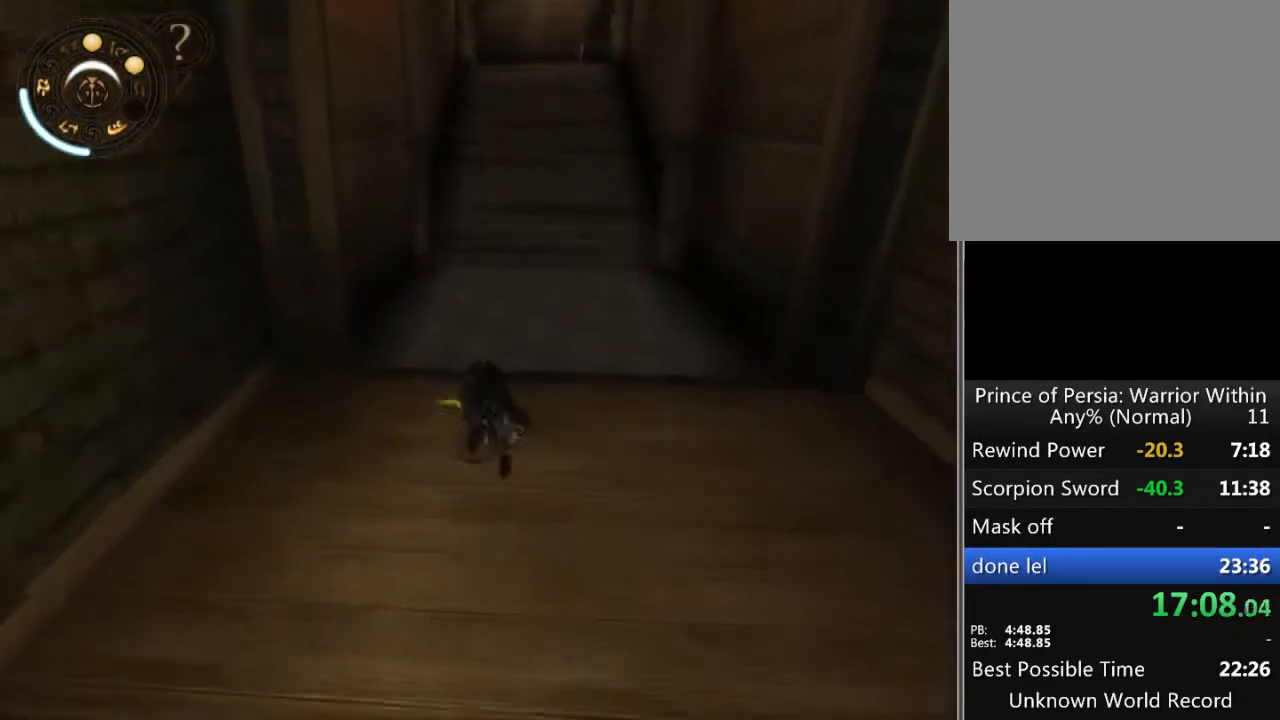
{"buttons": ["A"], "left_stick": "up", "right_stick": "center", "events": [[67, "A", "down"], [133, "A", "up"], [200, "A", "down"], [267, "A", "up"], [367, "A", "down"], [400, "A", "up"], [500, "A", "down"]]}
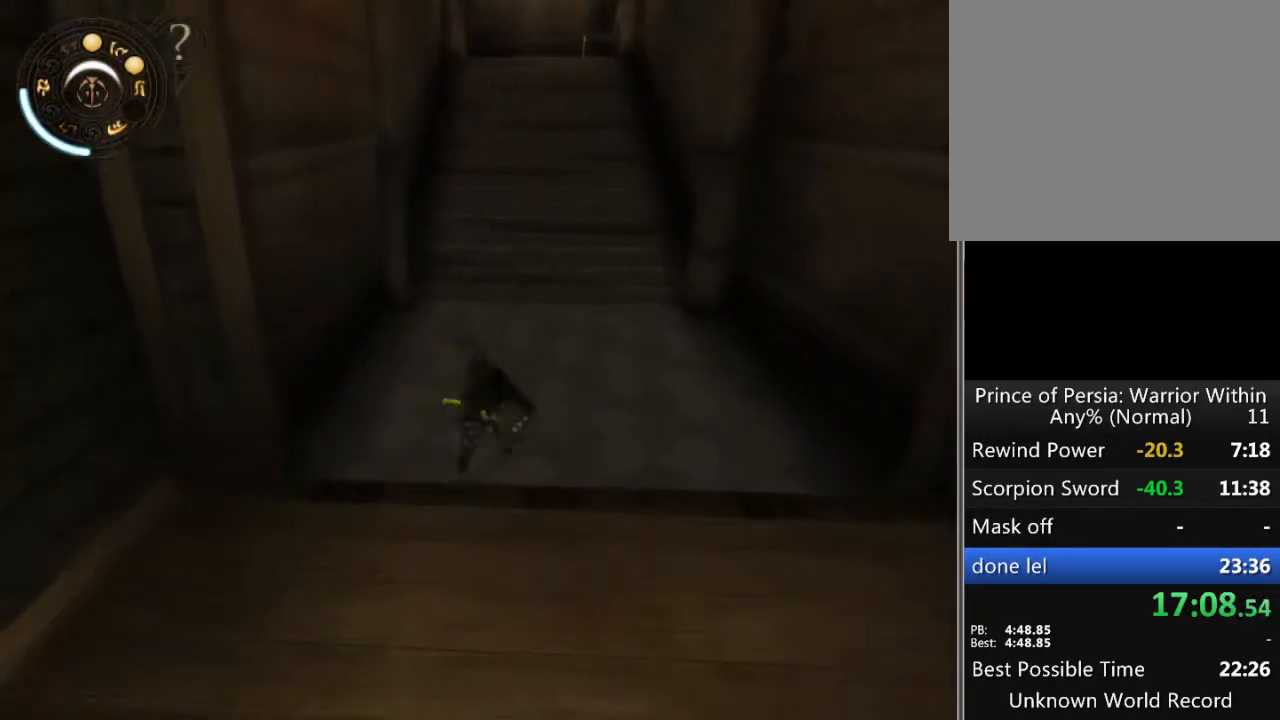
{"buttons": [], "left_stick": "up", "right_stick": "center", "events": [[33, "A", "up"], [133, "A", "down"], [200, "A", "up"], [267, "A", "down"], [333, "A", "up"], [400, "A", "down"], [467, "A", "up"]]}
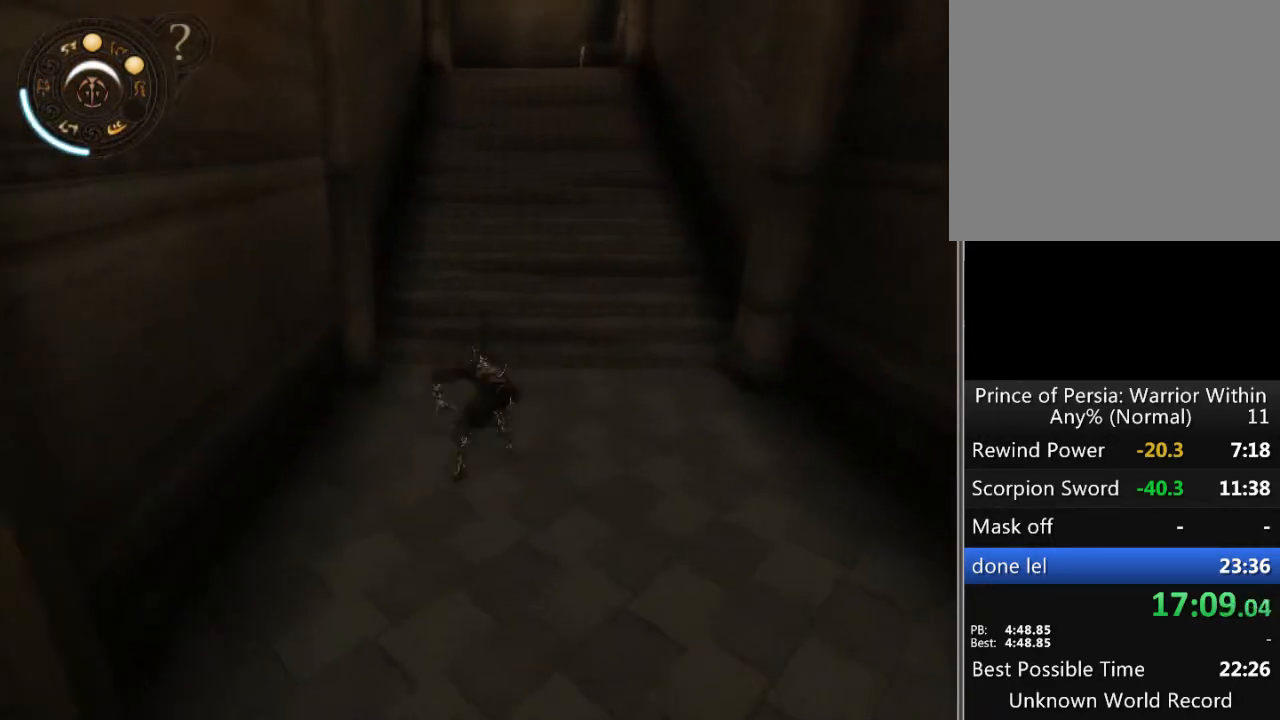
{"buttons": ["A"], "left_stick": "up", "right_stick": "center", "events": [[33, "A", "down"], [100, "A", "up"], [200, "A", "down"], [267, "A", "up"], [333, "A", "down"], [400, "A", "up"], [467, "A", "down"]]}
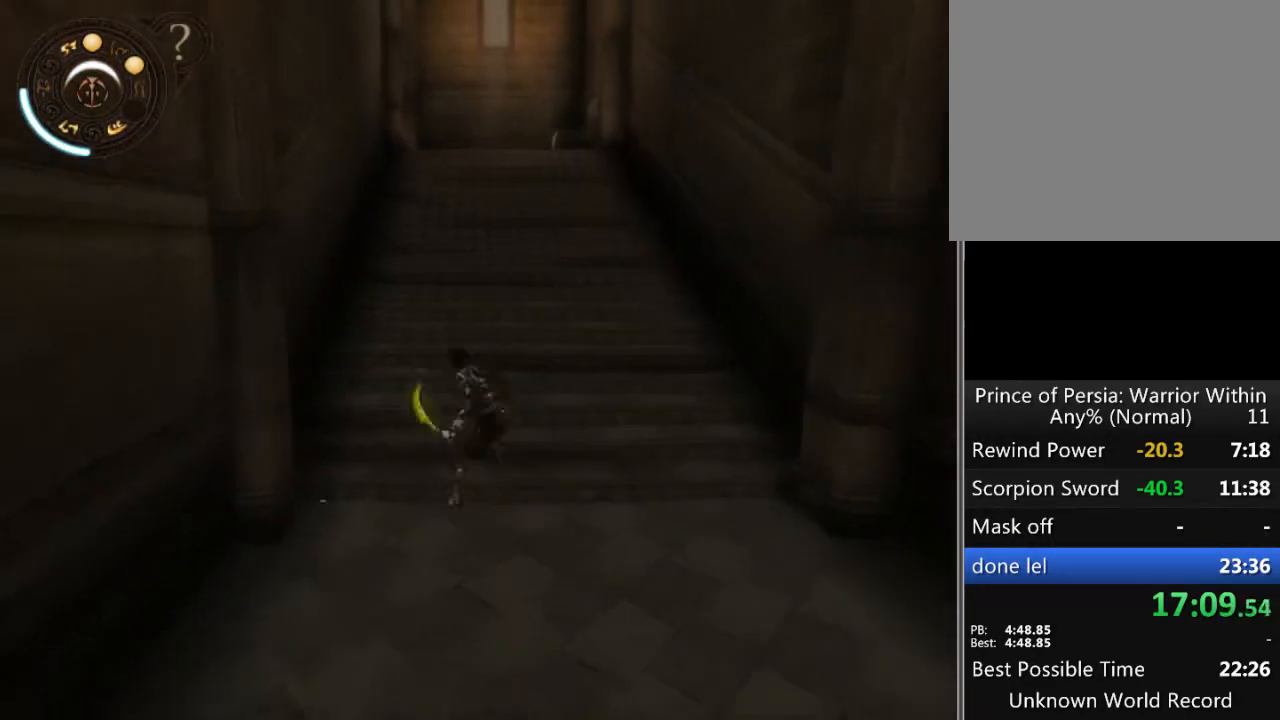
{"buttons": [], "left_stick": "up", "right_stick": "center", "events": [[67, "A", "up"], [133, "A", "down"], [200, "A", "up"], [300, "A", "down"], [367, "A", "up"], [400, "A", "down"], [500, "A", "up"]]}
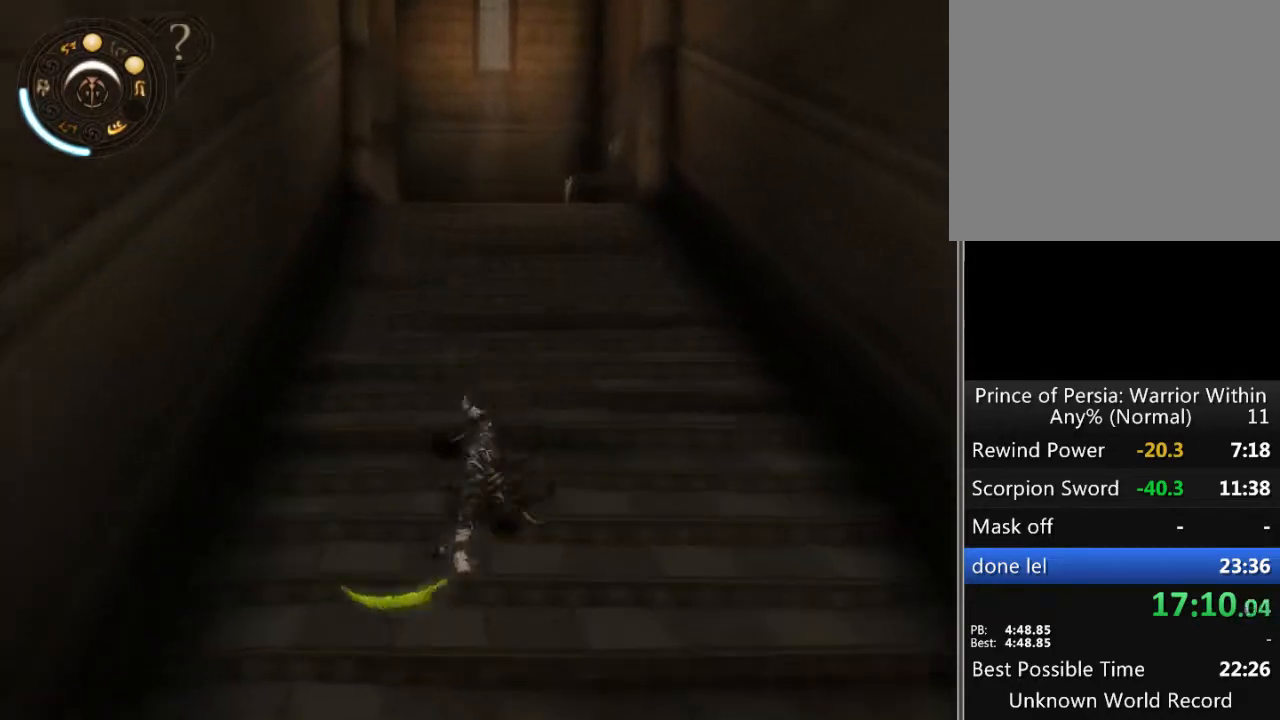
{"buttons": ["A"], "left_stick": "up", "right_stick": "center", "events": [[67, "A", "down"], [133, "A", "up"], [233, "A", "down"], [267, "A", "up"], [333, "A", "down"], [433, "A", "up"], [500, "A", "down"]]}